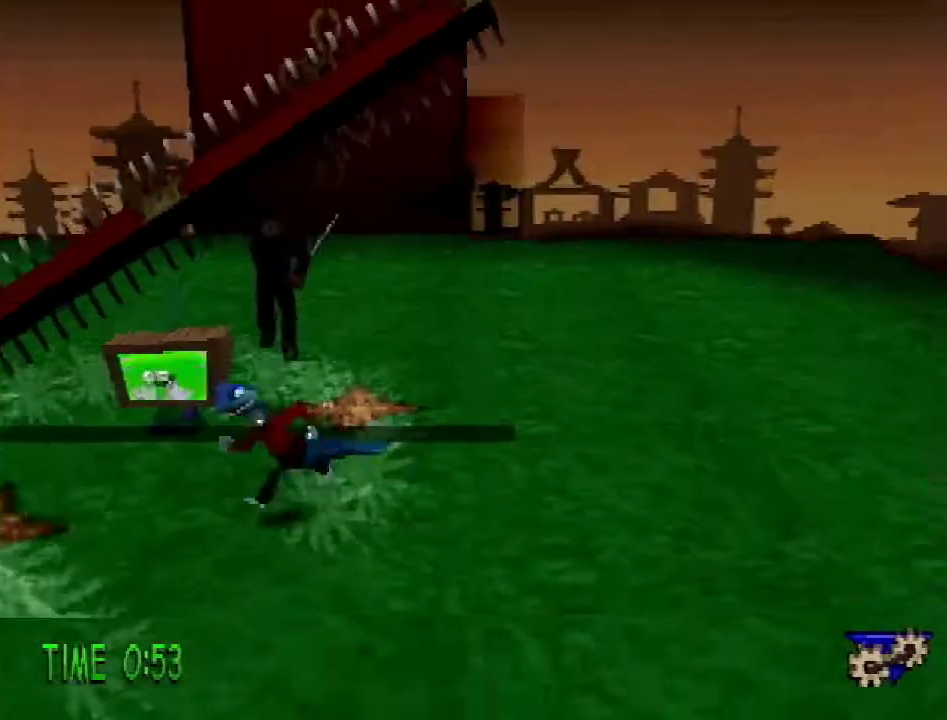
Gameplay with a controller (PlayStation layout); each line is a JSON object with the inputs held at the frame after it. "events" lists button and stick changes between this image and that frame as [ms after this image, input, new state], when the widget could be followed in between. Not read: L3 R3.
{"buttons": ["DPAD_UP", "DPAD_RIGHT"], "events": [[134, "DPAD_DOWN", "up"], [317, "DPAD_UP", "down"], [368, "DPAD_LEFT", "up"], [418, "DPAD_RIGHT", "down"], [451, "SQUARE", "up"]]}
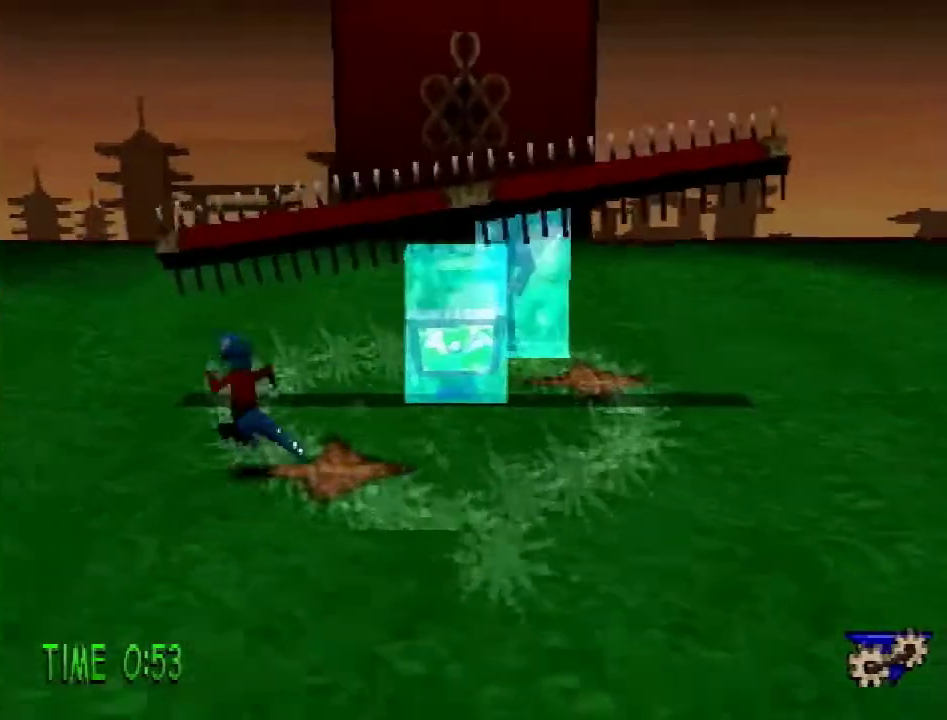
{"buttons": ["SQUARE", "DPAD_RIGHT"], "events": [[317, "DPAD_UP", "up"], [350, "SQUARE", "down"]]}
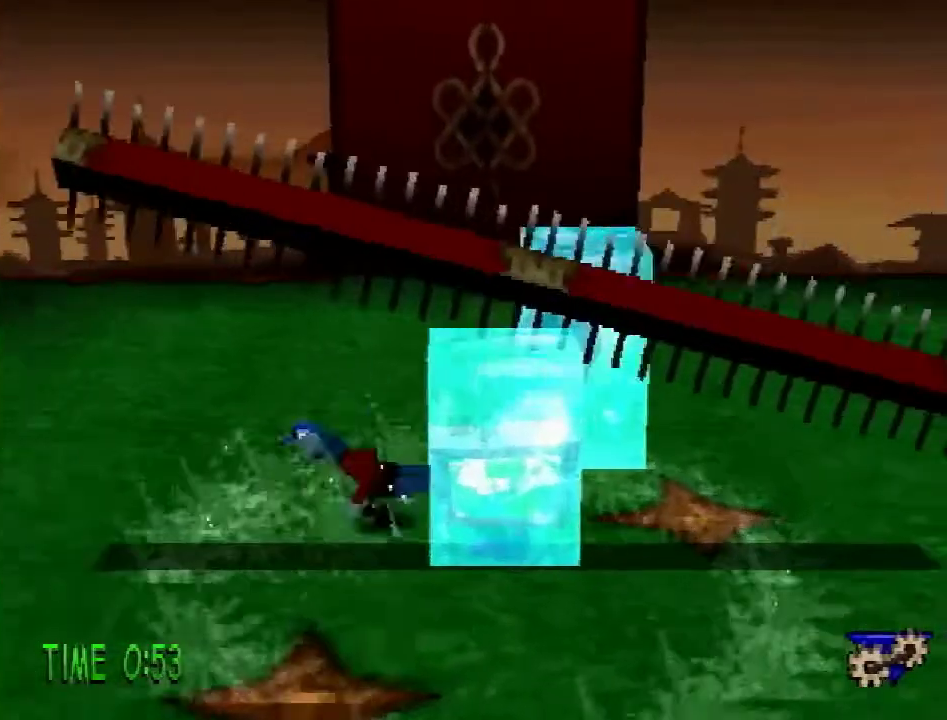
{"buttons": ["SQUARE", "DPAD_UP"], "events": [[101, "SQUARE", "up"], [184, "DPAD_RIGHT", "up"], [434, "DPAD_UP", "down"], [434, "SQUARE", "down"]]}
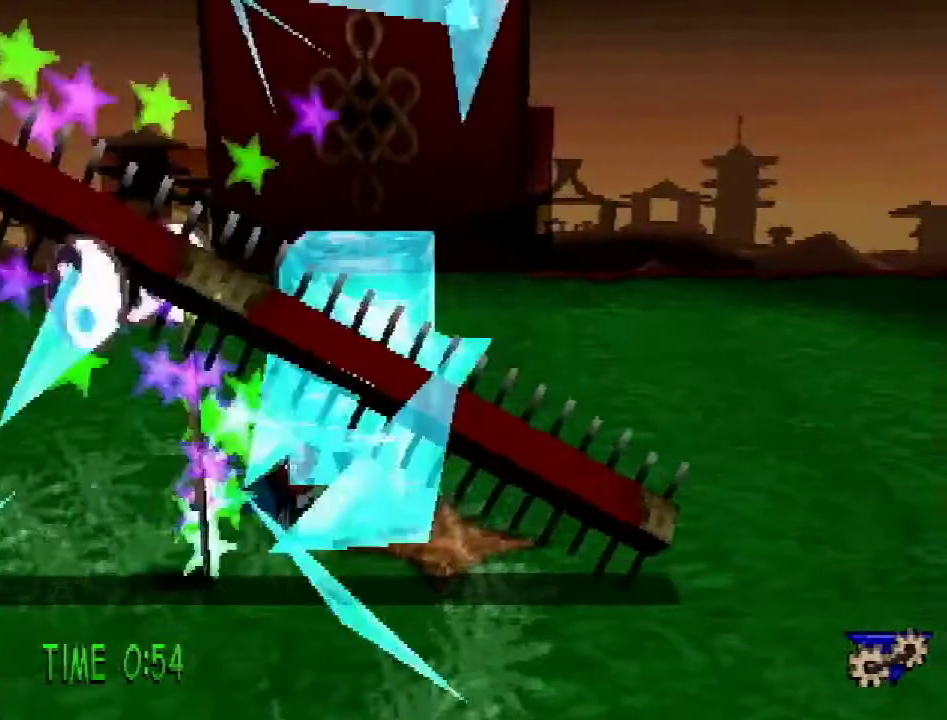
{"buttons": [], "events": [[67, "DPAD_UP", "up"], [67, "SQUARE", "up"]]}
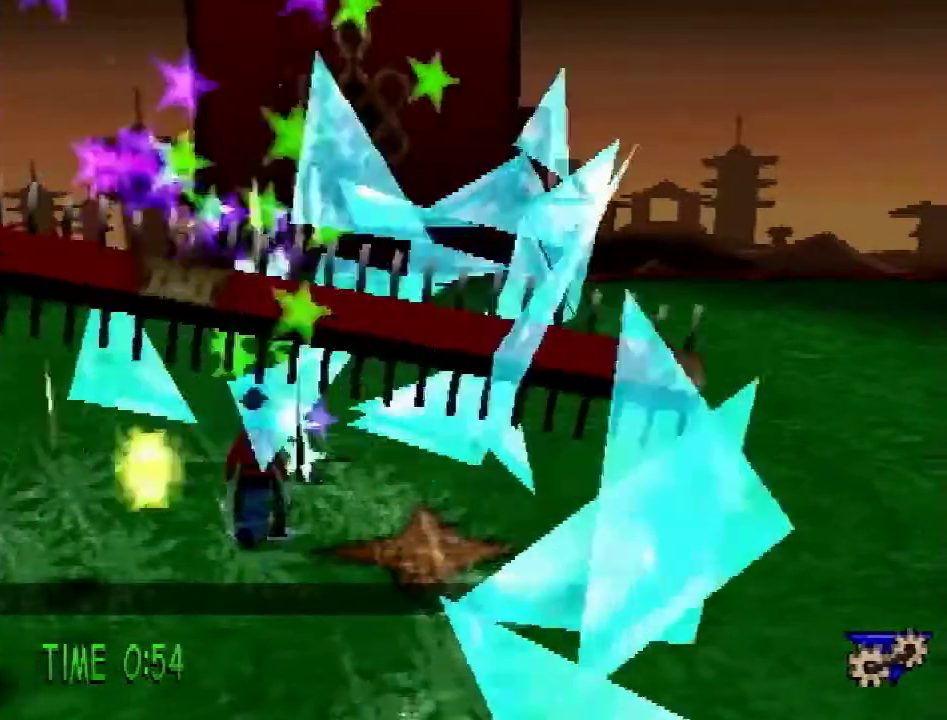
{"buttons": ["DPAD_UP"], "events": [[151, "DPAD_UP", "down"], [184, "SQUARE", "down"], [368, "SQUARE", "up"]]}
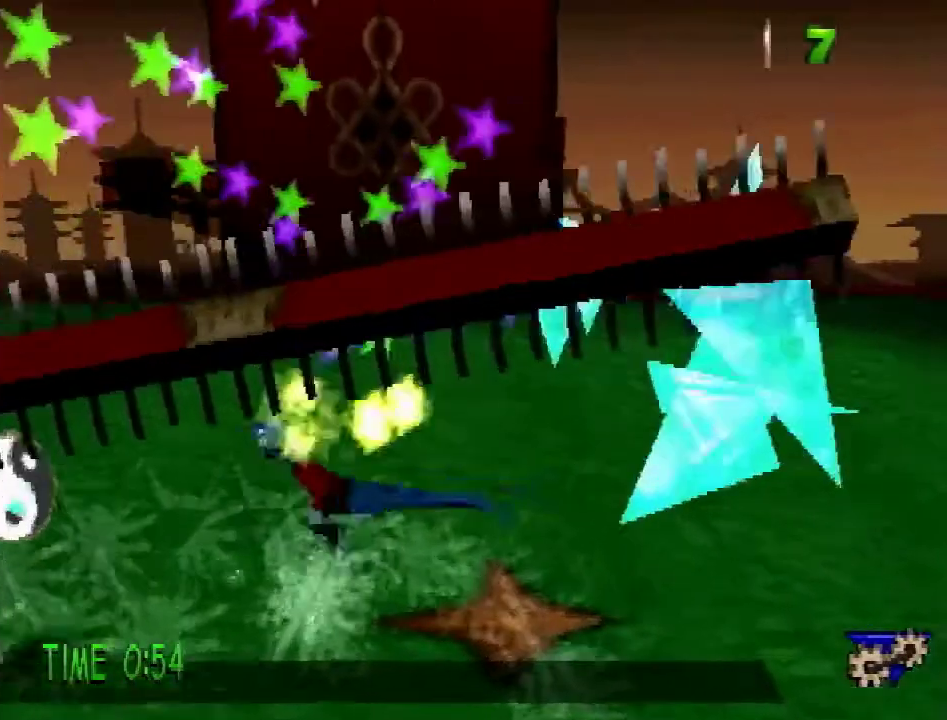
{"buttons": ["SQUARE", "DPAD_LEFT"], "events": [[17, "DPAD_RIGHT", "down"], [50, "DPAD_UP", "up"], [83, "DPAD_DOWN", "down"], [133, "DPAD_RIGHT", "up"], [217, "DPAD_LEFT", "down"], [317, "DPAD_DOWN", "up"], [500, "SQUARE", "down"]]}
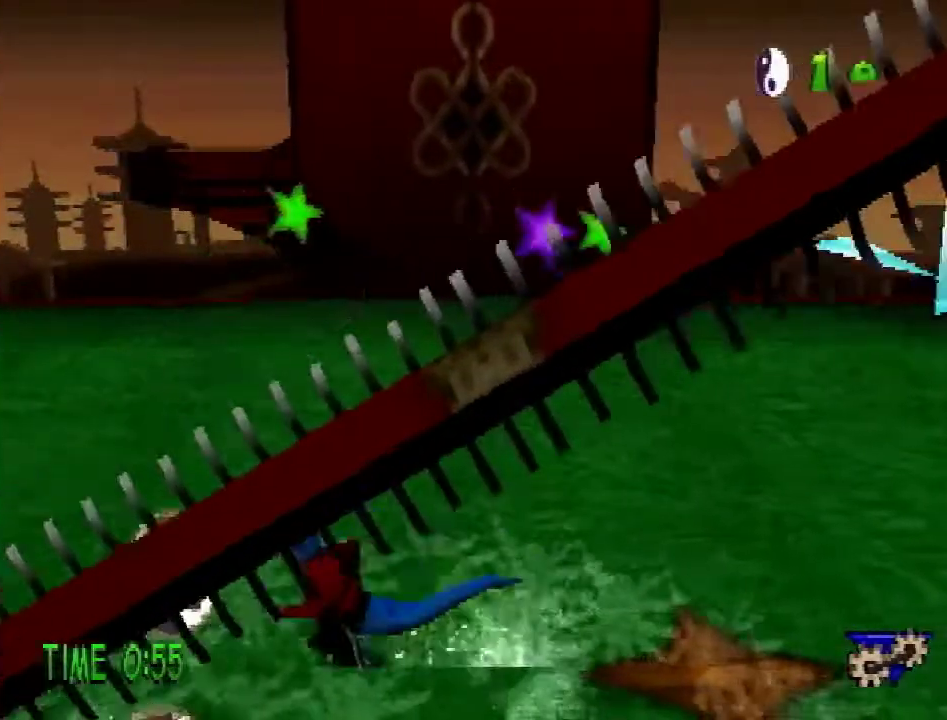
{"buttons": ["DPAD_LEFT"], "events": [[51, "DPAD_DOWN", "down"], [67, "DPAD_LEFT", "up"], [151, "SQUARE", "up"], [334, "SQUARE", "down"], [368, "DPAD_LEFT", "down"], [434, "DPAD_DOWN", "up"], [434, "SQUARE", "up"]]}
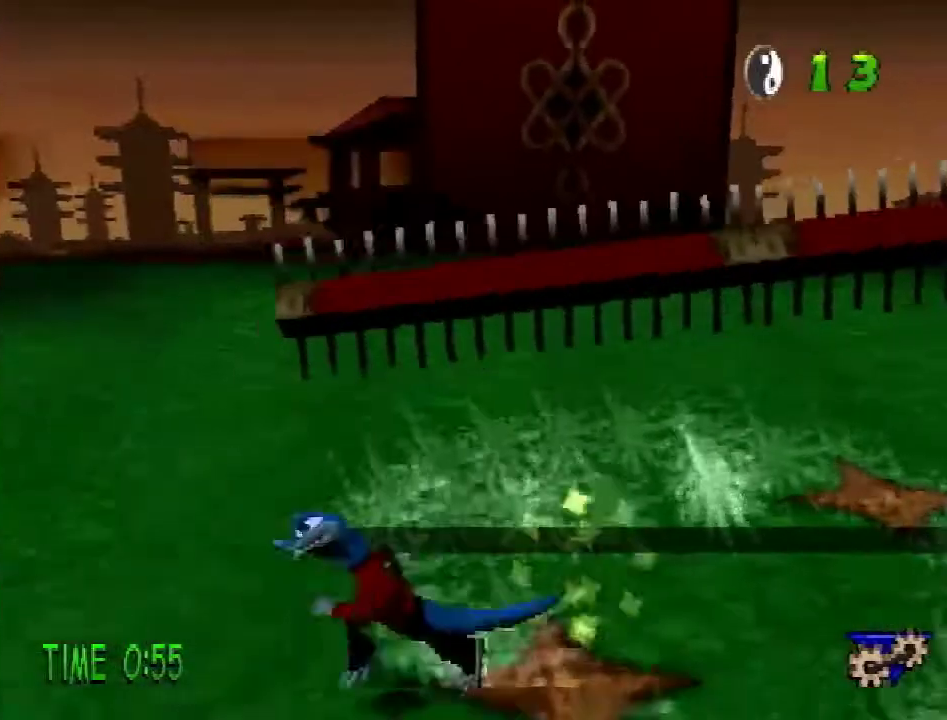
{"buttons": ["DPAD_LEFT"], "events": [[284, "CROSS", "down"], [284, "R2", "down"], [384, "CROSS", "up"], [434, "R2", "up"]]}
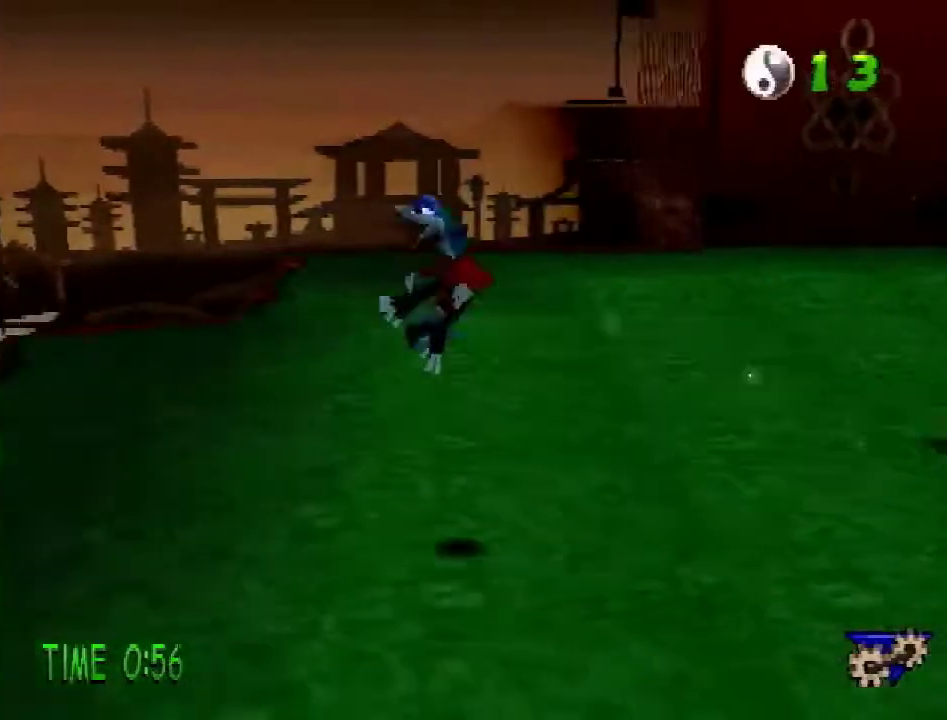
{"buttons": ["DPAD_UP"], "events": [[117, "R1", "down"], [167, "R1", "up"], [234, "R1", "down"], [267, "DPAD_UP", "down"], [334, "R1", "up"], [351, "DPAD_LEFT", "up"]]}
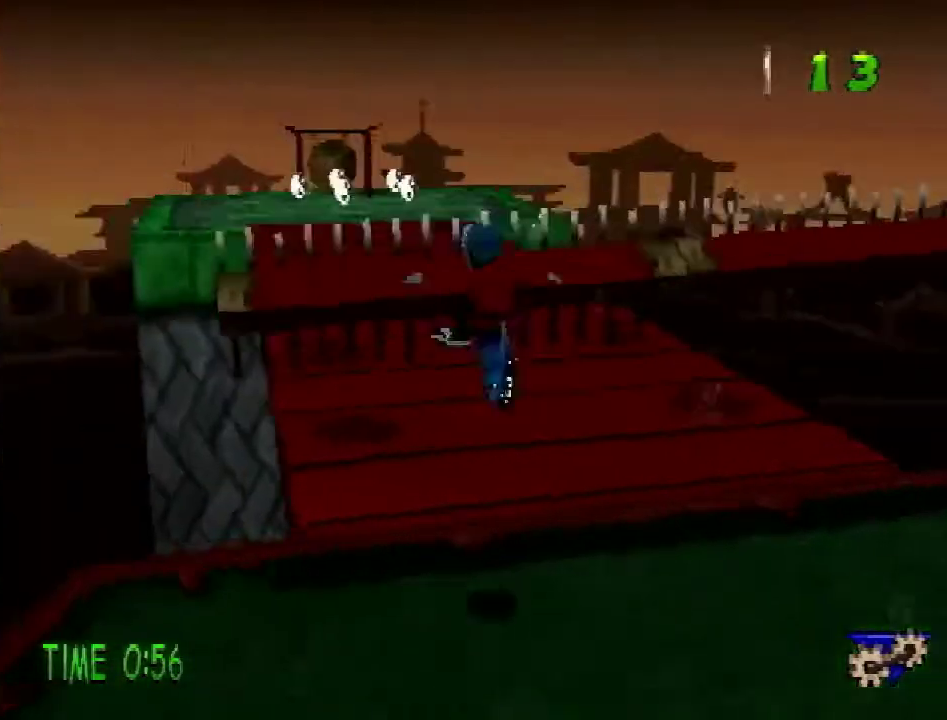
{"buttons": ["DPAD_UP"], "events": [[284, "DPAD_RIGHT", "down"], [367, "DPAD_RIGHT", "up"]]}
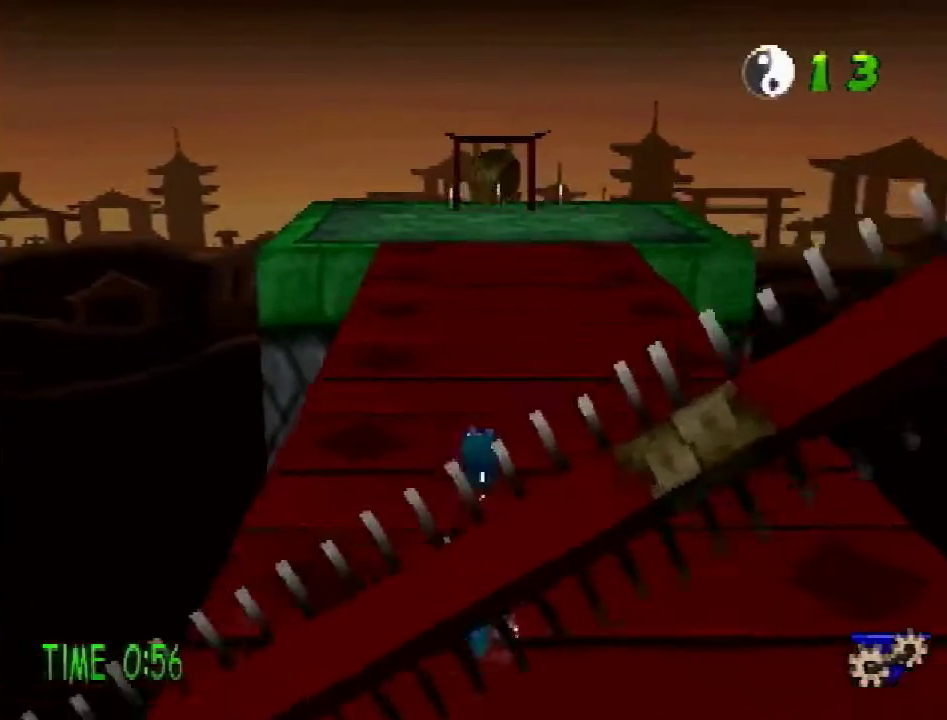
{"buttons": ["CROSS", "R2", "DPAD_UP"], "events": [[418, "R2", "down"], [468, "CROSS", "down"]]}
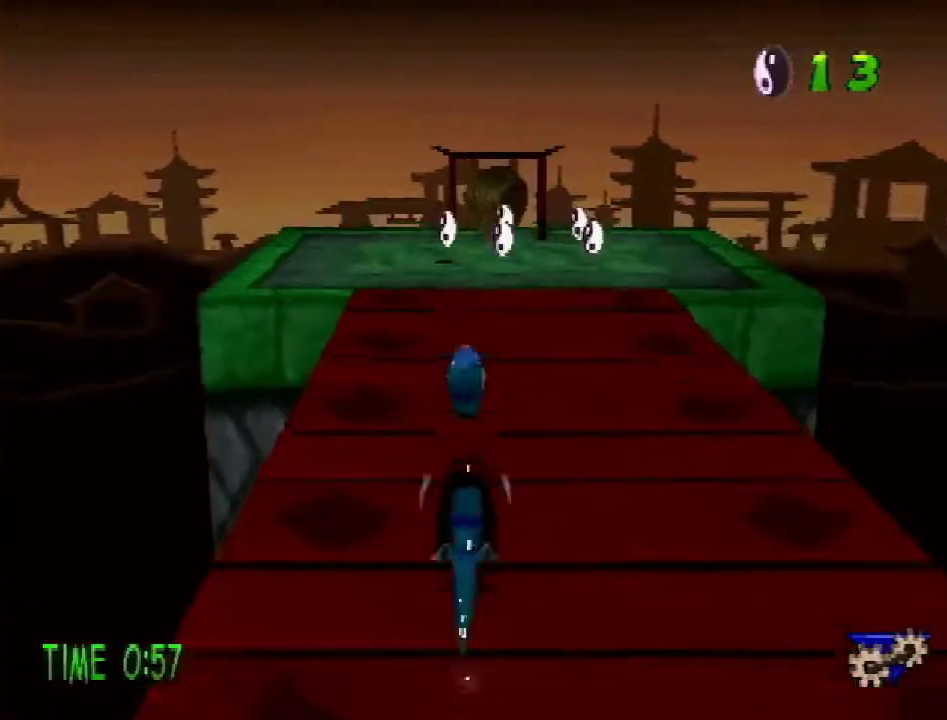
{"buttons": ["DPAD_UP"], "events": [[434, "CROSS", "up"], [434, "R2", "up"]]}
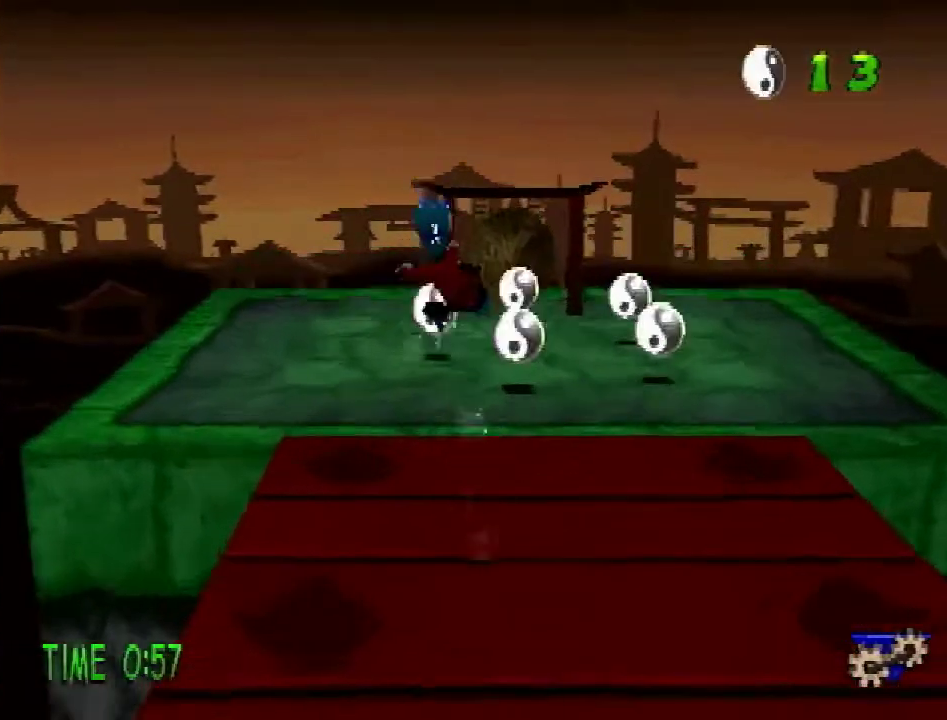
{"buttons": ["DPAD_UP"], "events": []}
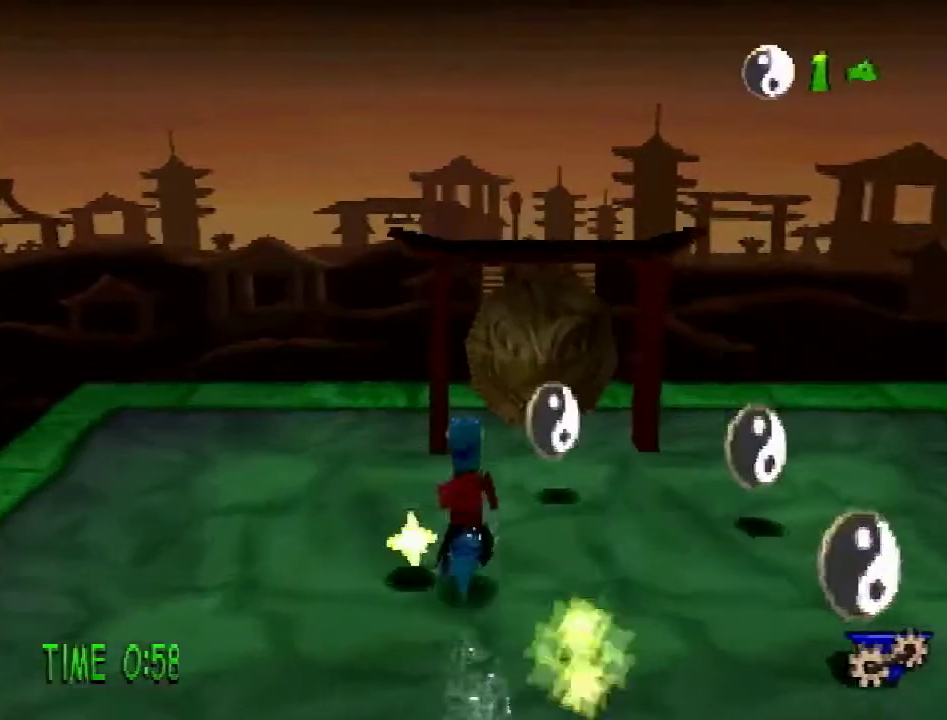
{"buttons": ["SQUARE", "DPAD_DOWN"], "events": [[167, "DPAD_RIGHT", "down"], [217, "DPAD_UP", "up"], [217, "SQUARE", "down"], [300, "DPAD_DOWN", "down"], [484, "DPAD_RIGHT", "up"]]}
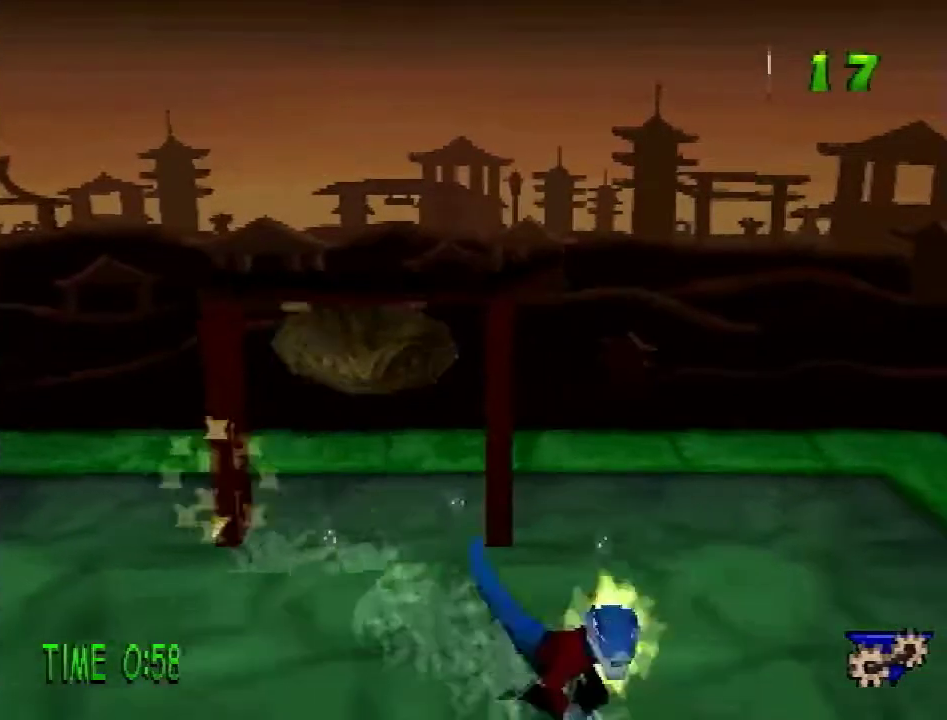
{"buttons": [], "events": [[368, "SQUARE", "up"], [468, "DPAD_DOWN", "up"]]}
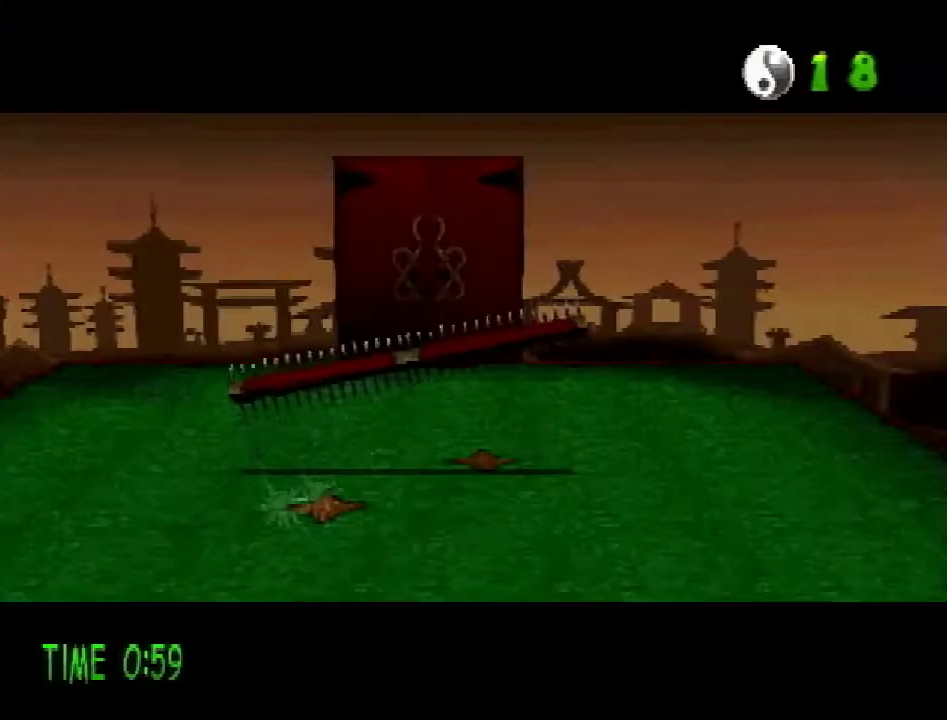
{"buttons": [], "events": []}
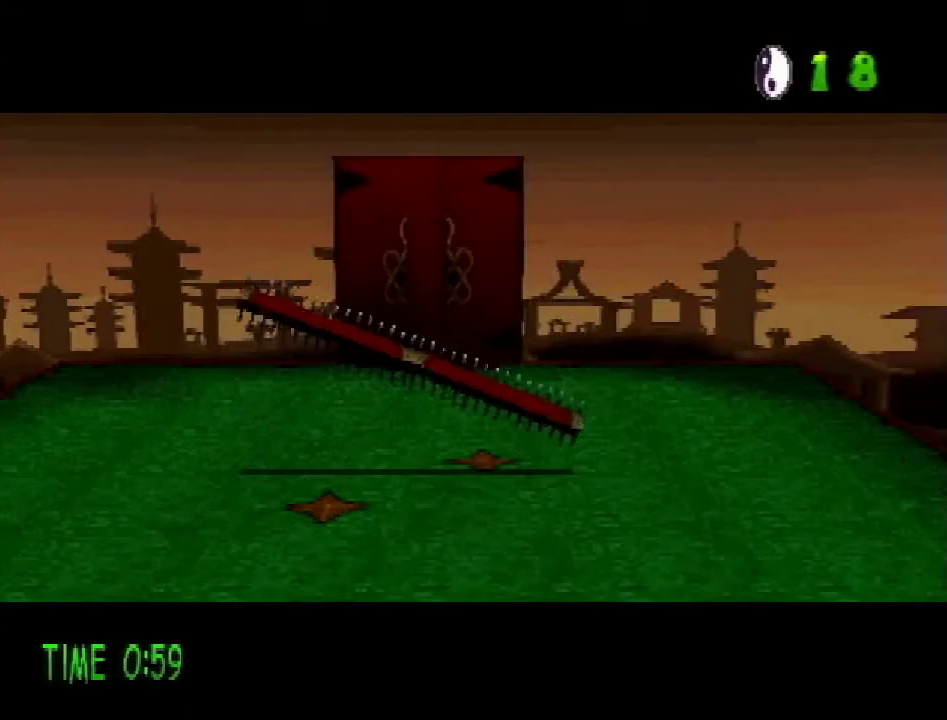
{"buttons": [], "events": []}
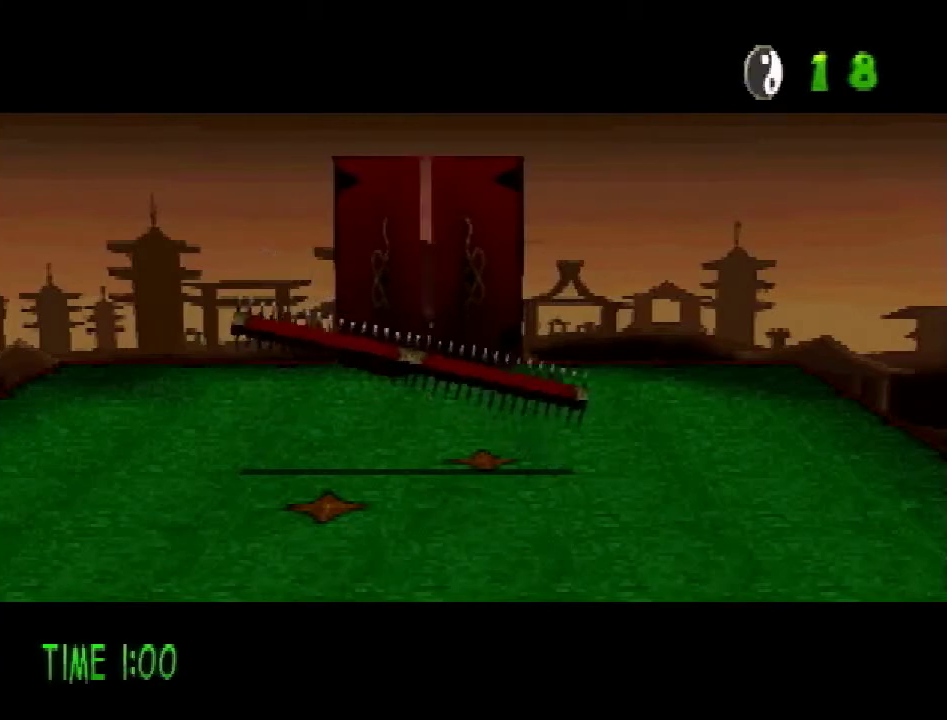
{"buttons": ["DPAD_DOWN"], "events": [[133, "DPAD_DOWN", "down"]]}
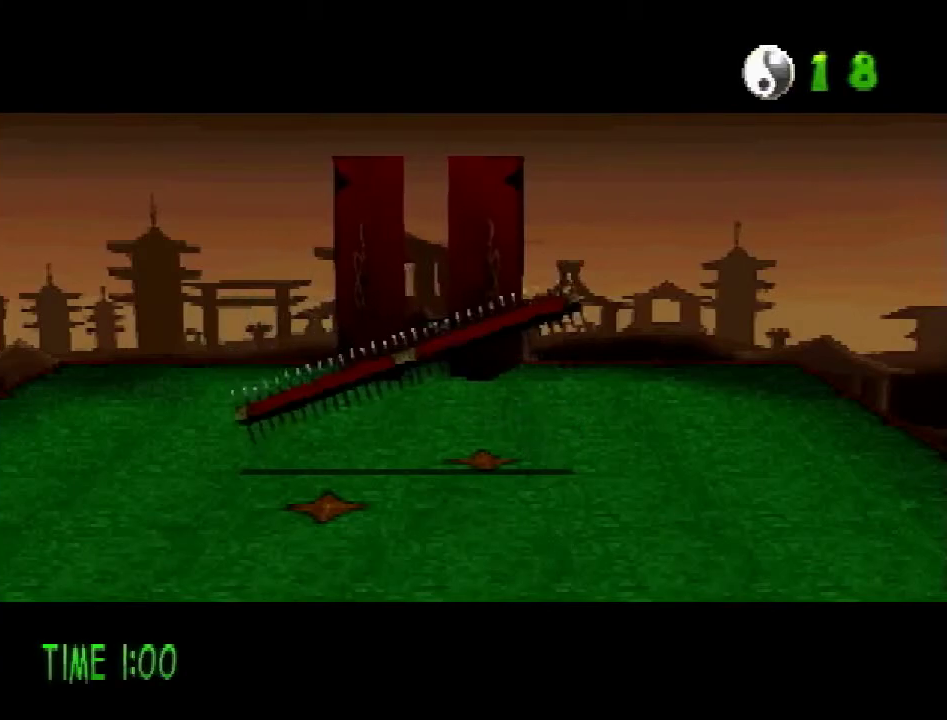
{"buttons": ["DPAD_DOWN"], "events": []}
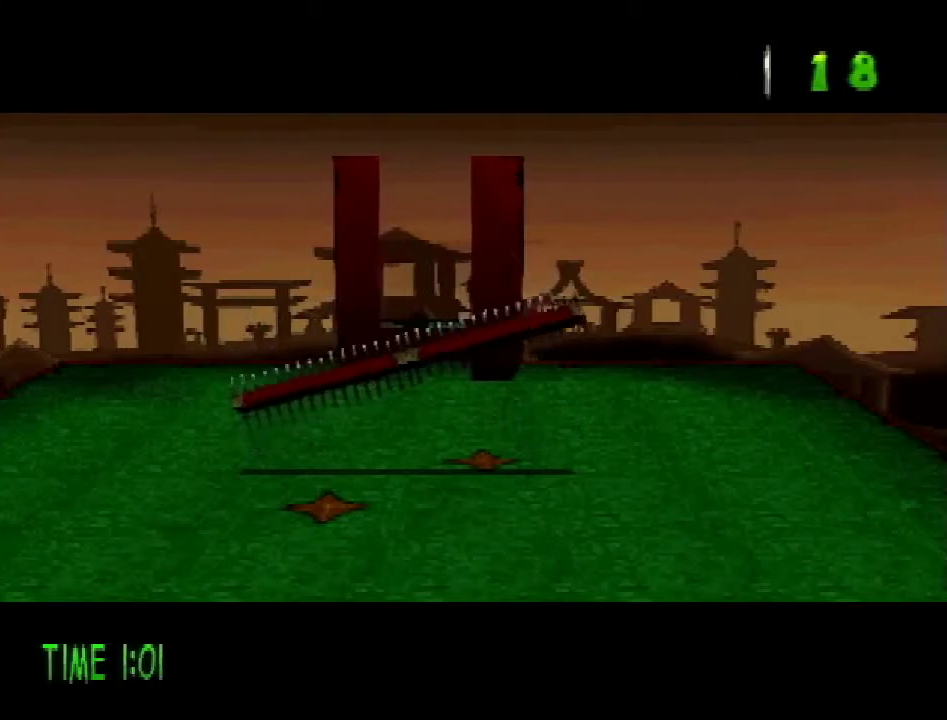
{"buttons": ["DPAD_DOWN"], "events": []}
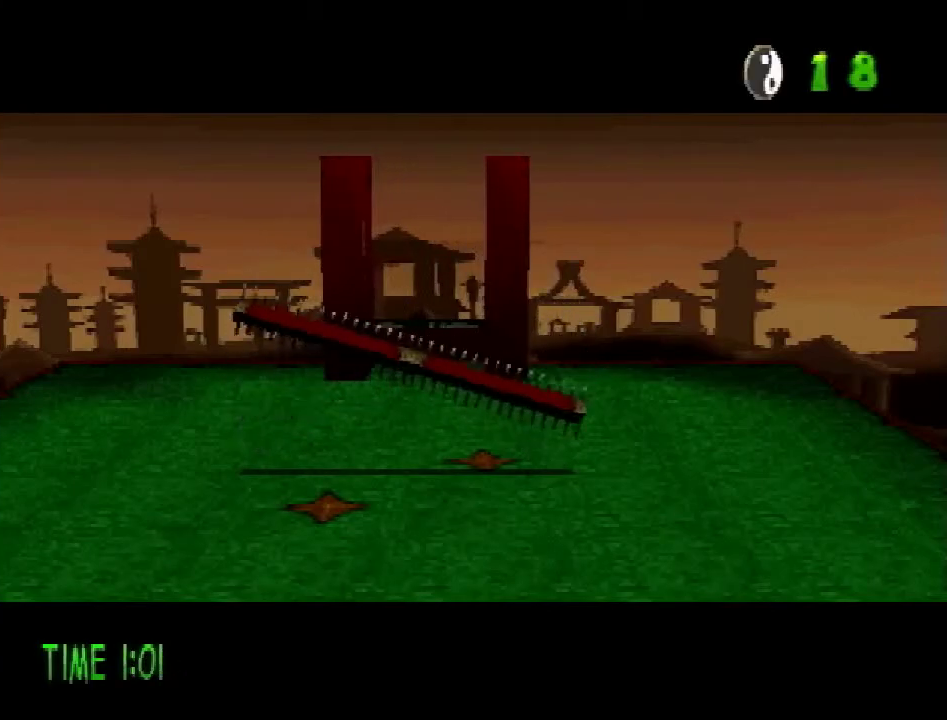
{"buttons": ["SQUARE", "DPAD_DOWN"], "events": [[468, "SQUARE", "down"]]}
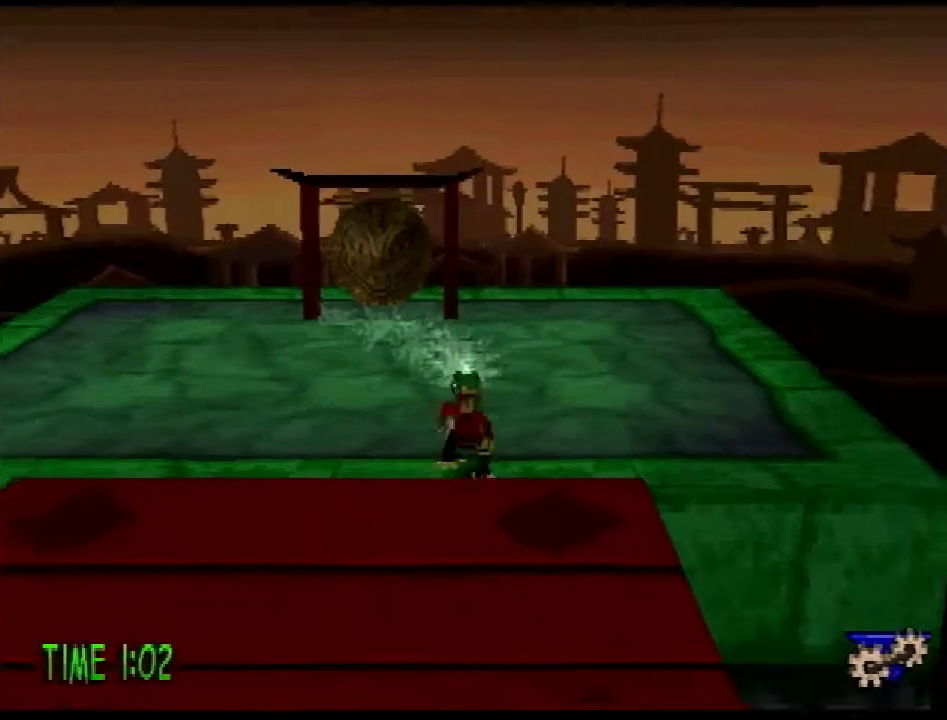
{"buttons": ["DPAD_DOWN"], "events": [[83, "DPAD_LEFT", "down"], [83, "SQUARE", "up"], [384, "DPAD_LEFT", "up"]]}
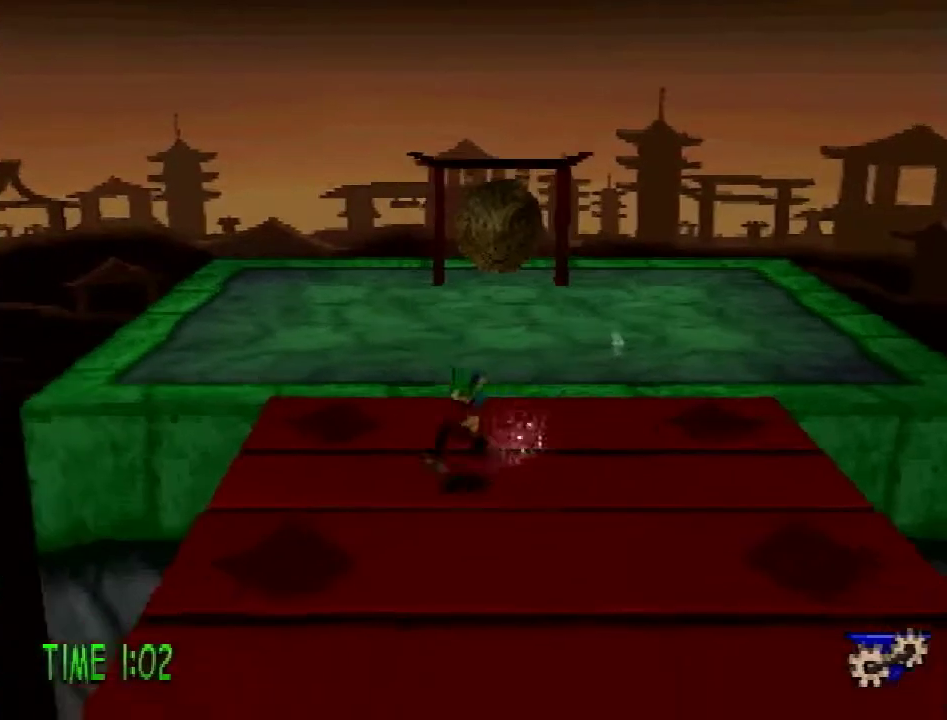
{"buttons": ["CROSS", "R2", "DPAD_DOWN"], "events": [[101, "R2", "down"], [184, "CROSS", "down"]]}
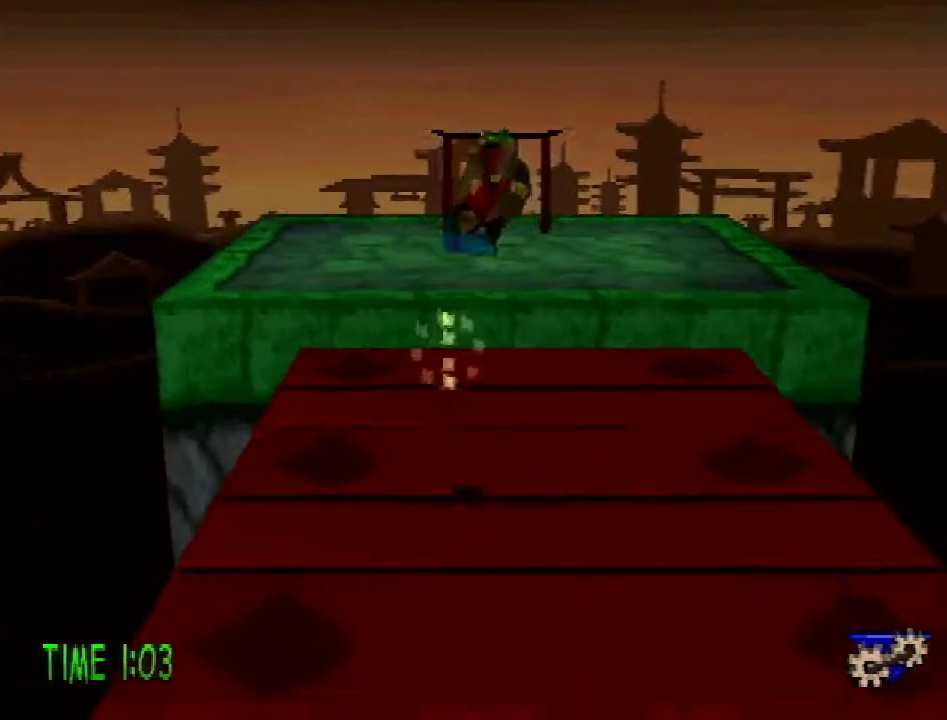
{"buttons": ["DPAD_DOWN"], "events": [[267, "CROSS", "up"], [267, "R2", "up"]]}
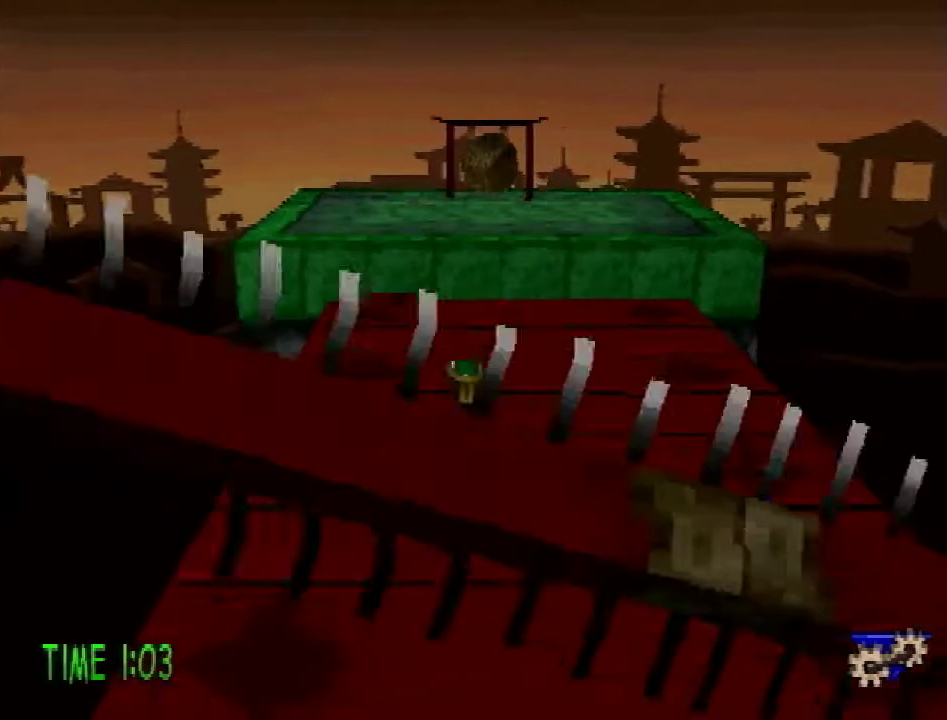
{"buttons": ["DPAD_DOWN"], "events": []}
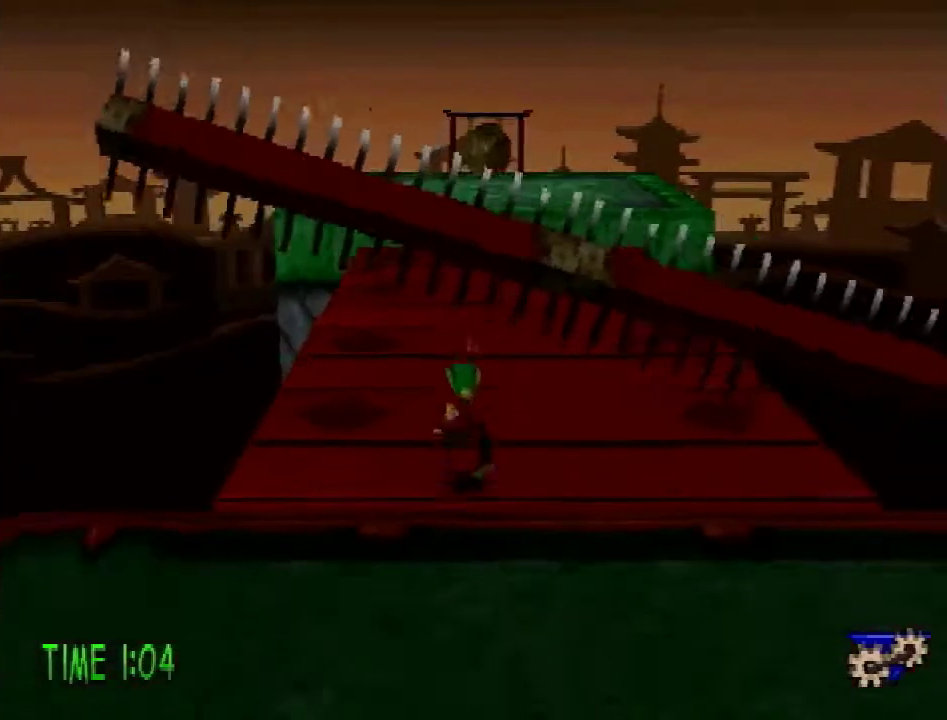
{"buttons": ["R2", "DPAD_DOWN", "DPAD_RIGHT"], "events": [[334, "DPAD_RIGHT", "down"], [500, "R2", "down"]]}
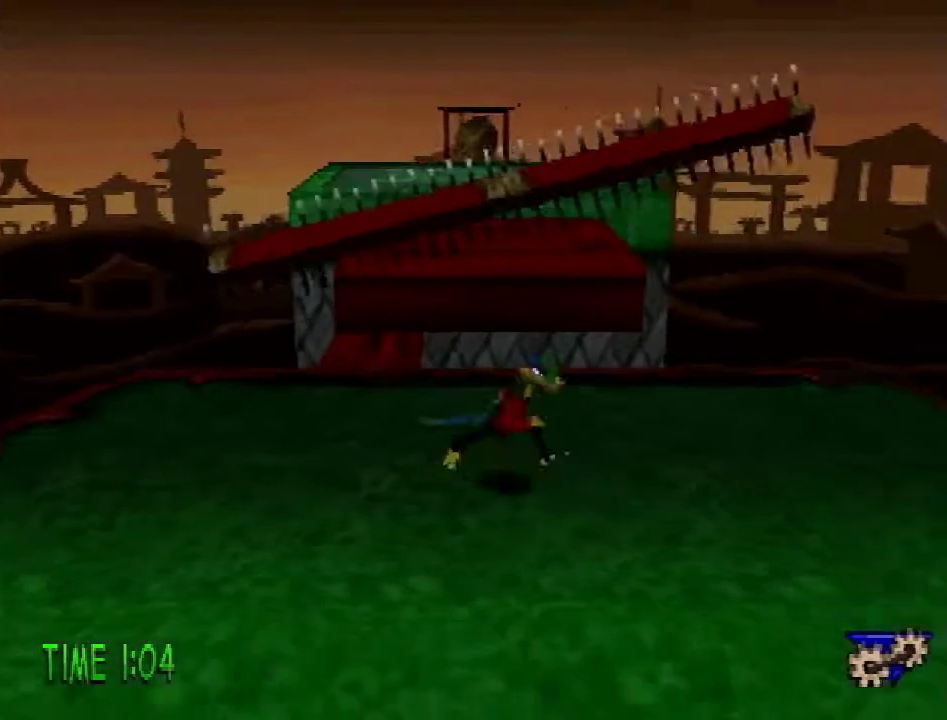
{"buttons": ["DPAD_DOWN", "DPAD_RIGHT"], "events": [[34, "CROSS", "down"], [101, "CROSS", "up"], [167, "R2", "up"], [284, "L1", "down"], [351, "L1", "up"], [401, "L1", "down"], [501, "L1", "up"]]}
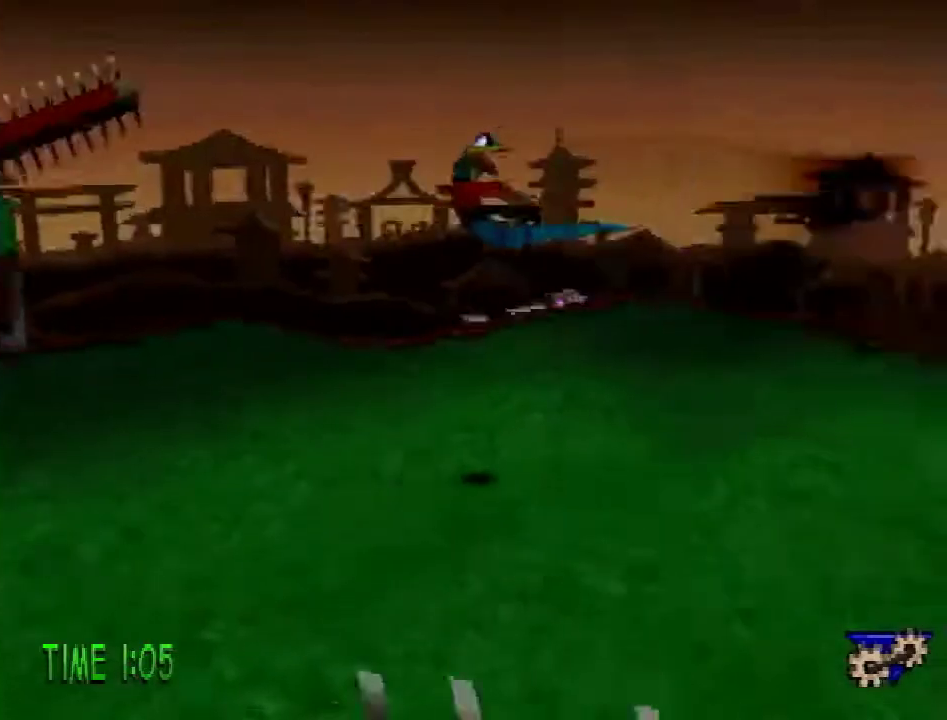
{"buttons": ["SQUARE", "DPAD_RIGHT"], "events": [[400, "DPAD_DOWN", "up"], [467, "SQUARE", "down"]]}
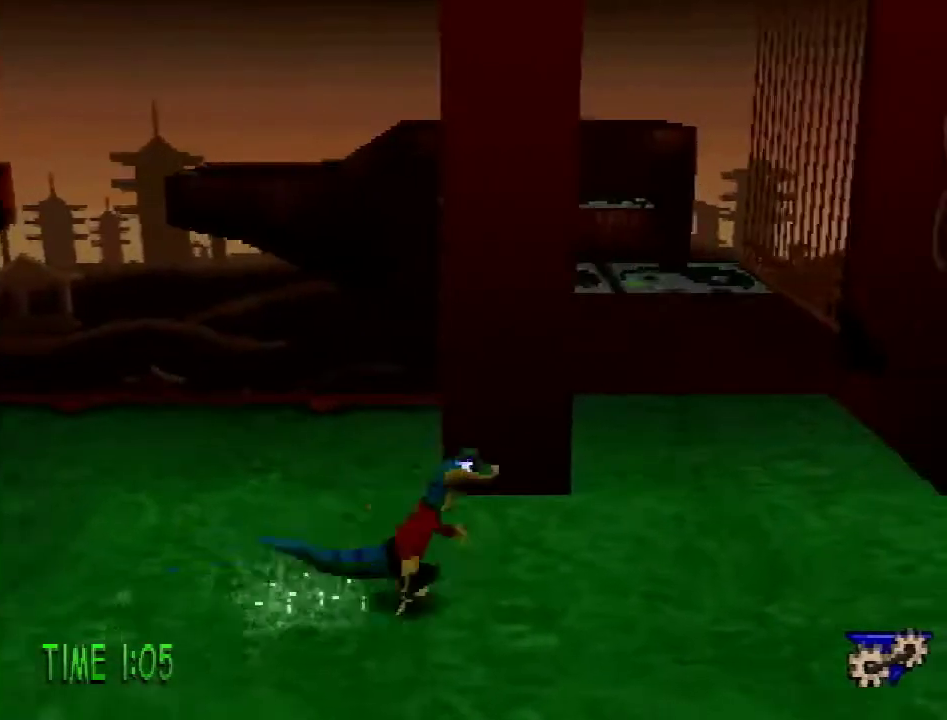
{"buttons": ["CROSS", "R2", "DPAD_UP"], "events": [[84, "SQUARE", "up"], [201, "DPAD_UP", "down"], [317, "DPAD_RIGHT", "up"], [434, "R2", "down"], [451, "CROSS", "down"]]}
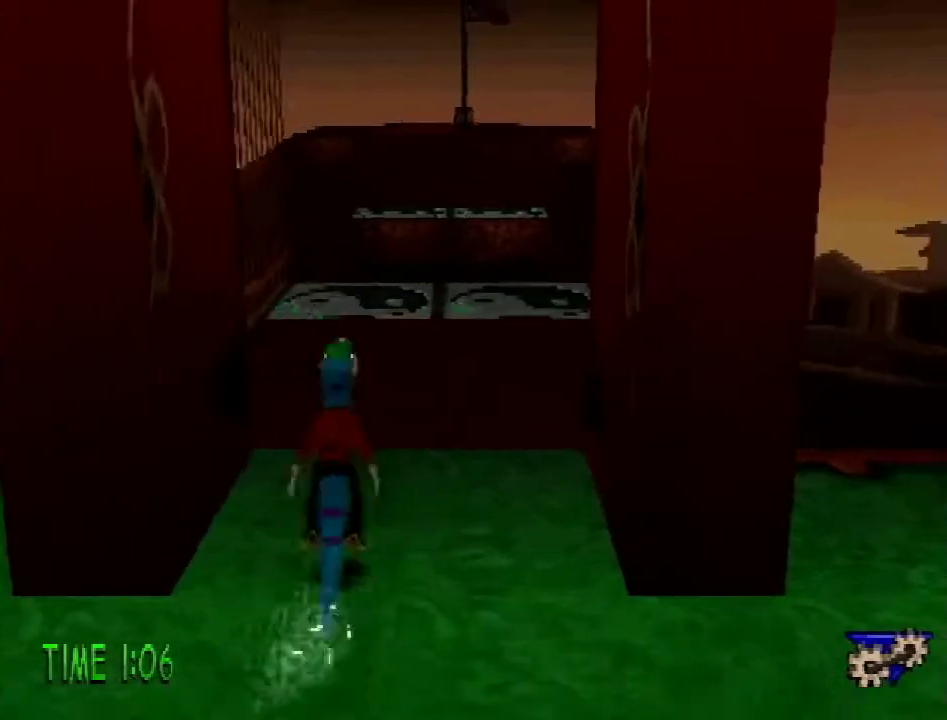
{"buttons": ["CROSS", "R2", "DPAD_UP"], "events": []}